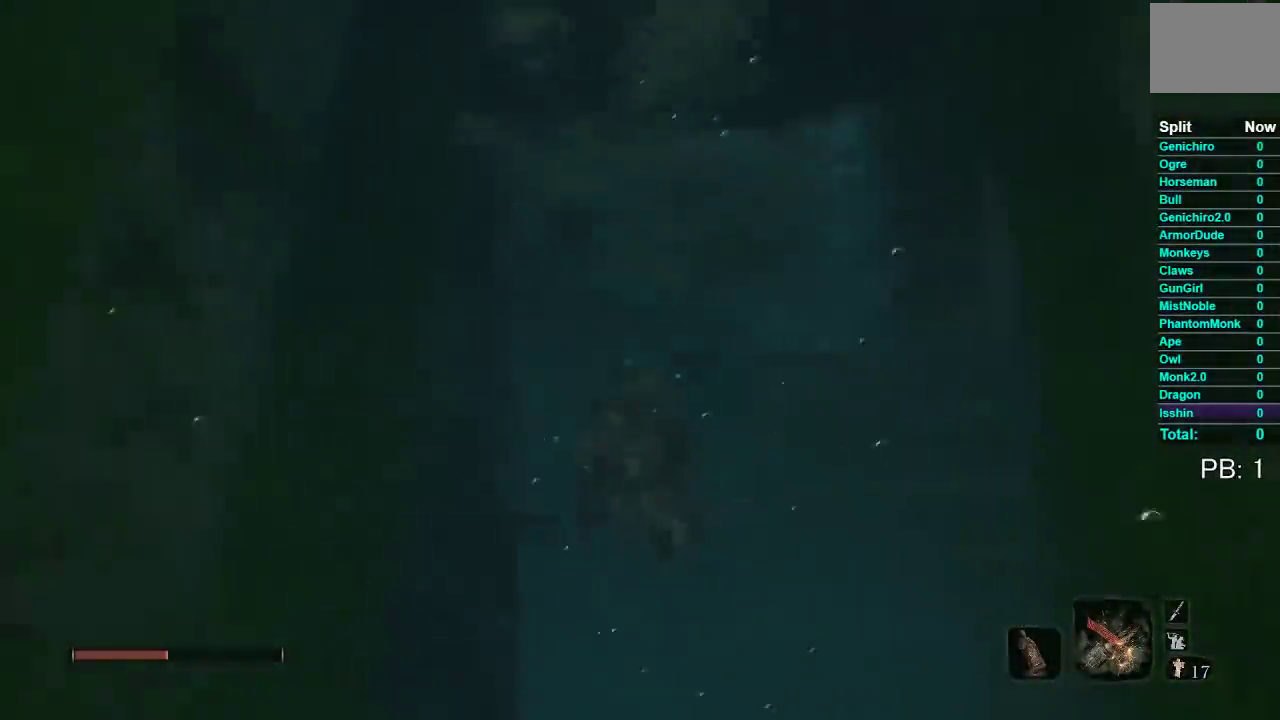
Gameplay with a controller (Xbox layout); each line is a JSON object with the inputs held at the frame after it. "events" lists button and stick changes between this image and that frame as [ms after this image, input, new state], when the widget could be followed in between.
{"buttons": [], "left_stick": "up", "right_stick": "center", "events": [[100, "right_stick", "up"], [300, "right_stick", "center"]]}
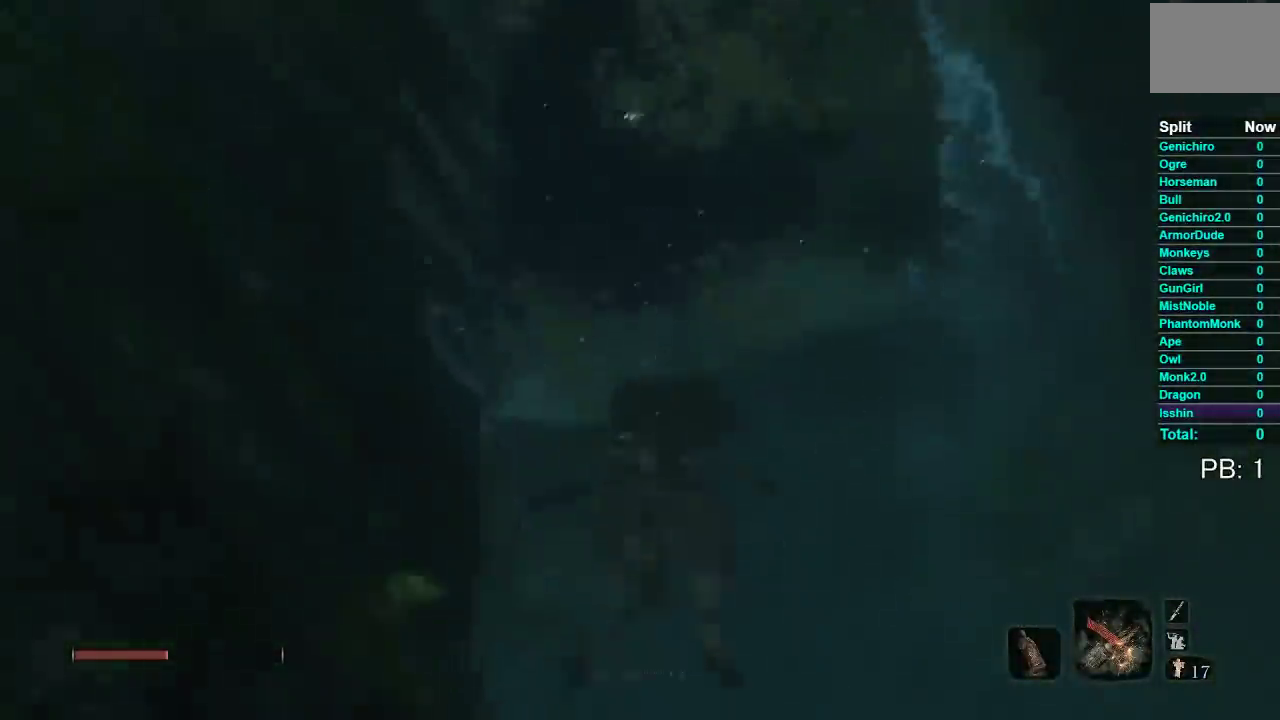
{"buttons": [], "left_stick": "up", "right_stick": "center", "events": []}
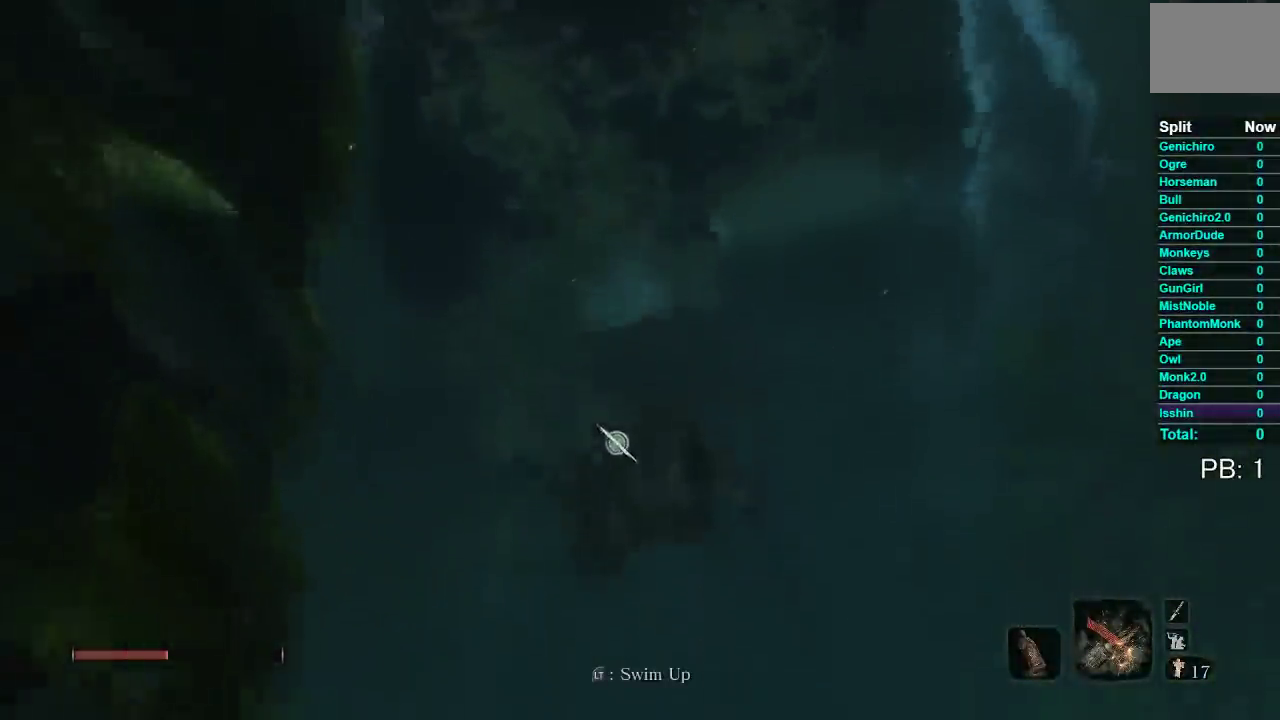
{"buttons": [], "left_stick": "up", "right_stick": "center", "events": [[150, "right_stick", "up-left"], [267, "right_stick", "center"]]}
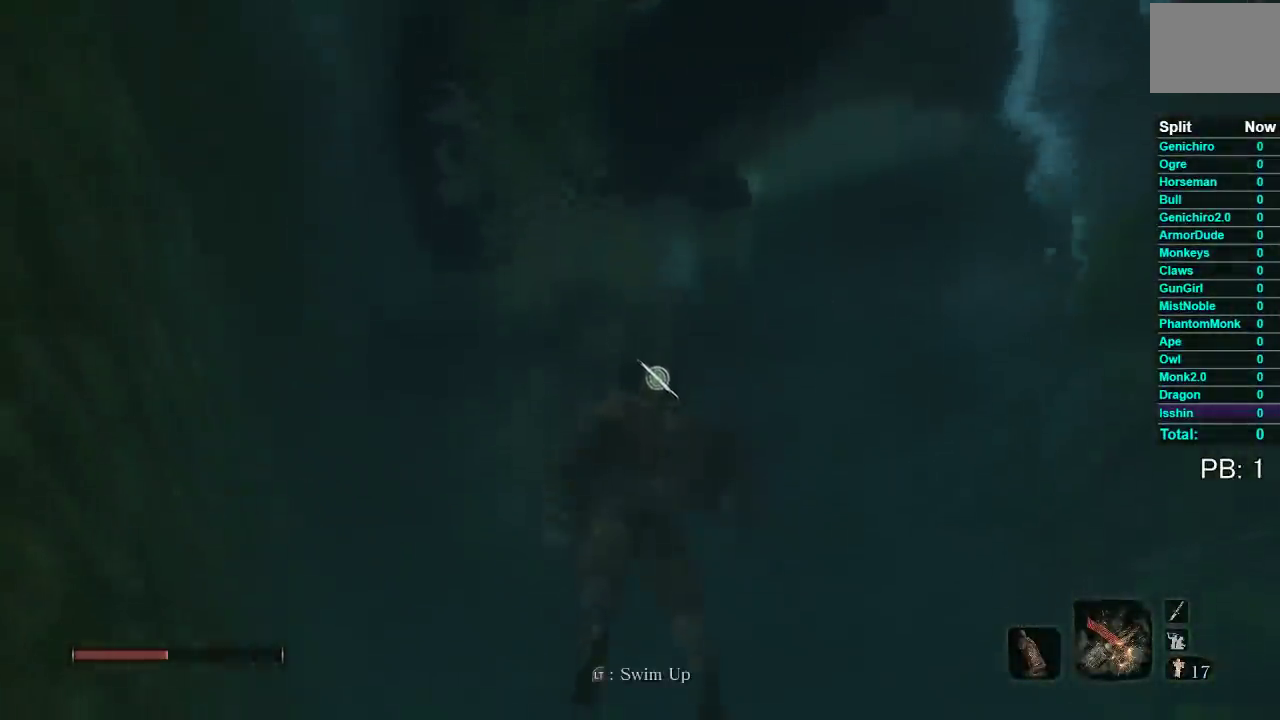
{"buttons": [], "left_stick": "up", "right_stick": "center", "events": [[133, "right_stick", "up-left"], [333, "right_stick", "center"]]}
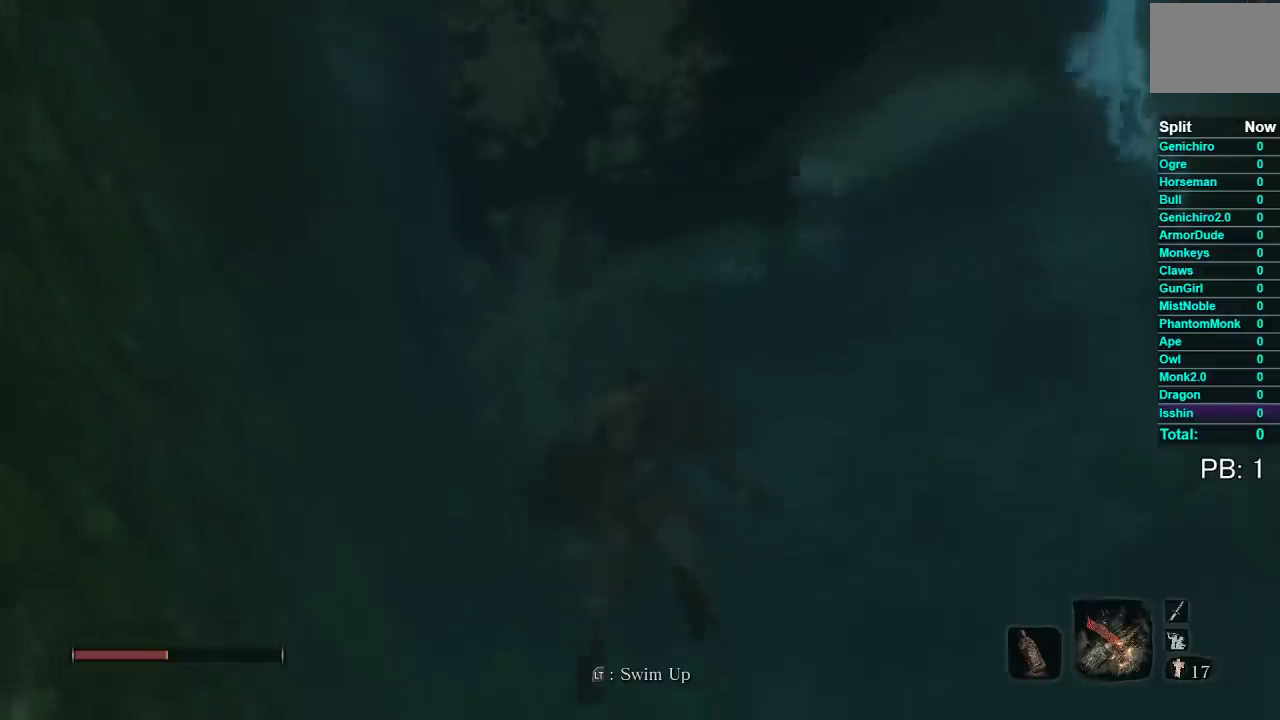
{"buttons": [], "left_stick": "up", "right_stick": "center", "events": []}
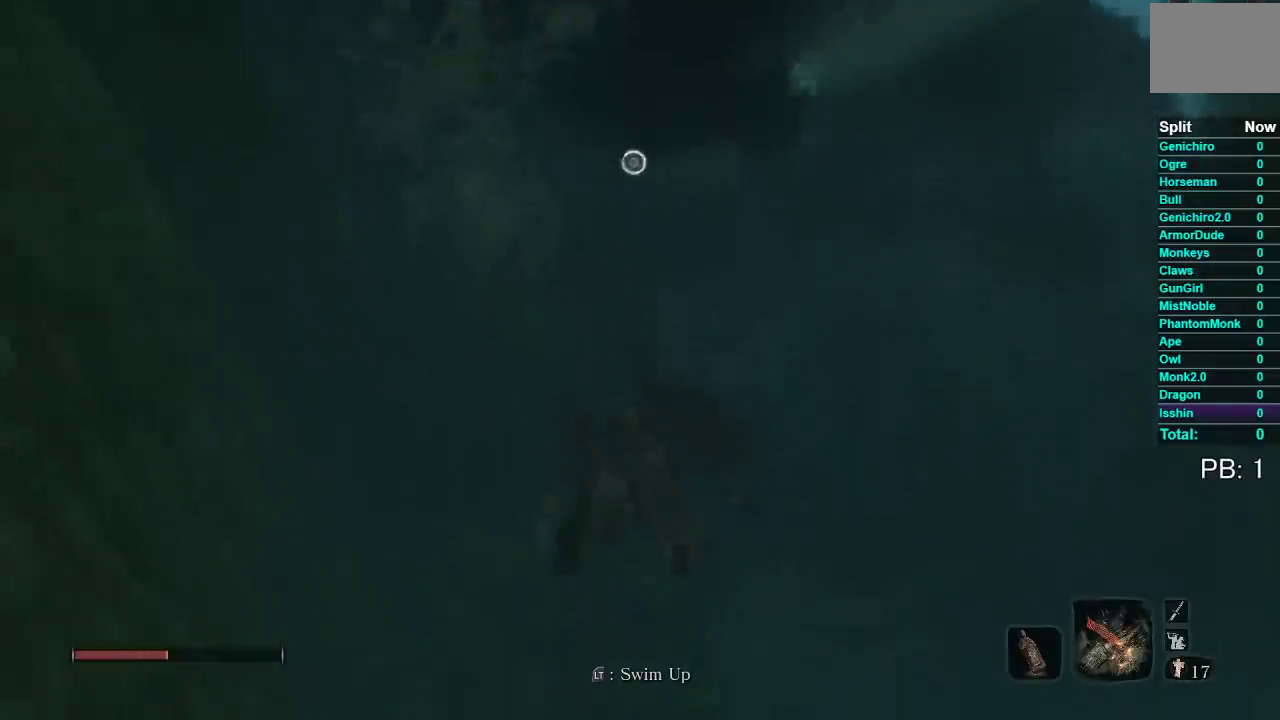
{"buttons": ["A"], "left_stick": "up", "right_stick": "center", "events": [[150, "A", "down"], [250, "A", "up"], [317, "A", "down"]]}
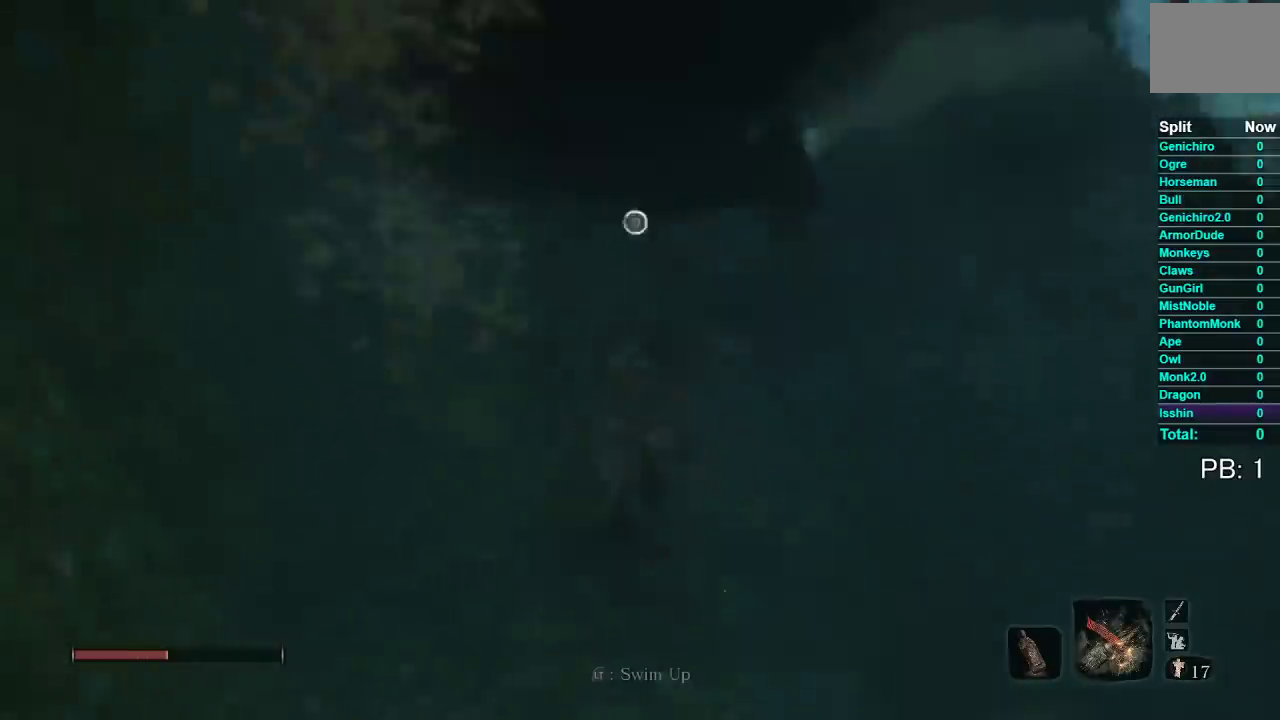
{"buttons": [], "left_stick": "up", "right_stick": "center", "events": [[133, "A", "up"], [300, "L2", "down"], [417, "L2", "up"]]}
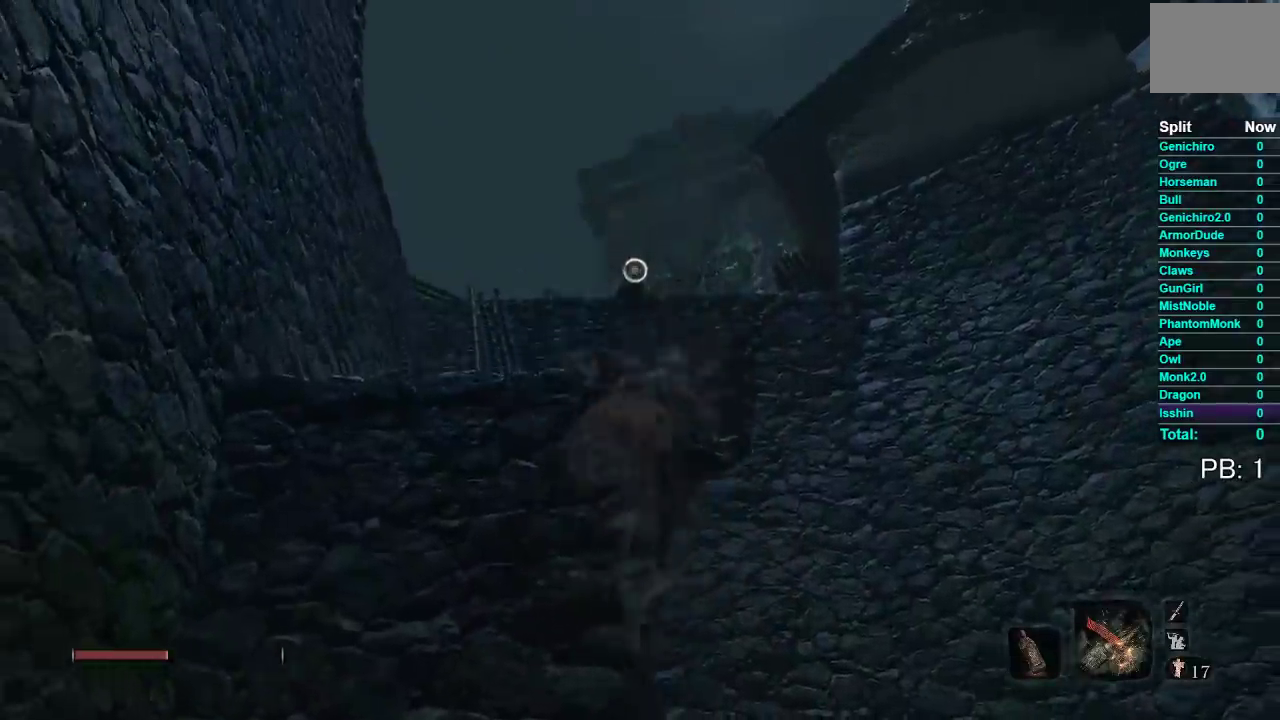
{"buttons": ["L2"], "left_stick": "up-right", "right_stick": "center", "events": [[17, "L2", "down"], [133, "L2", "up"], [200, "L2", "down"], [233, "right_stick", "up"], [383, "right_stick", "center"], [500, "left_stick", "up-right"]]}
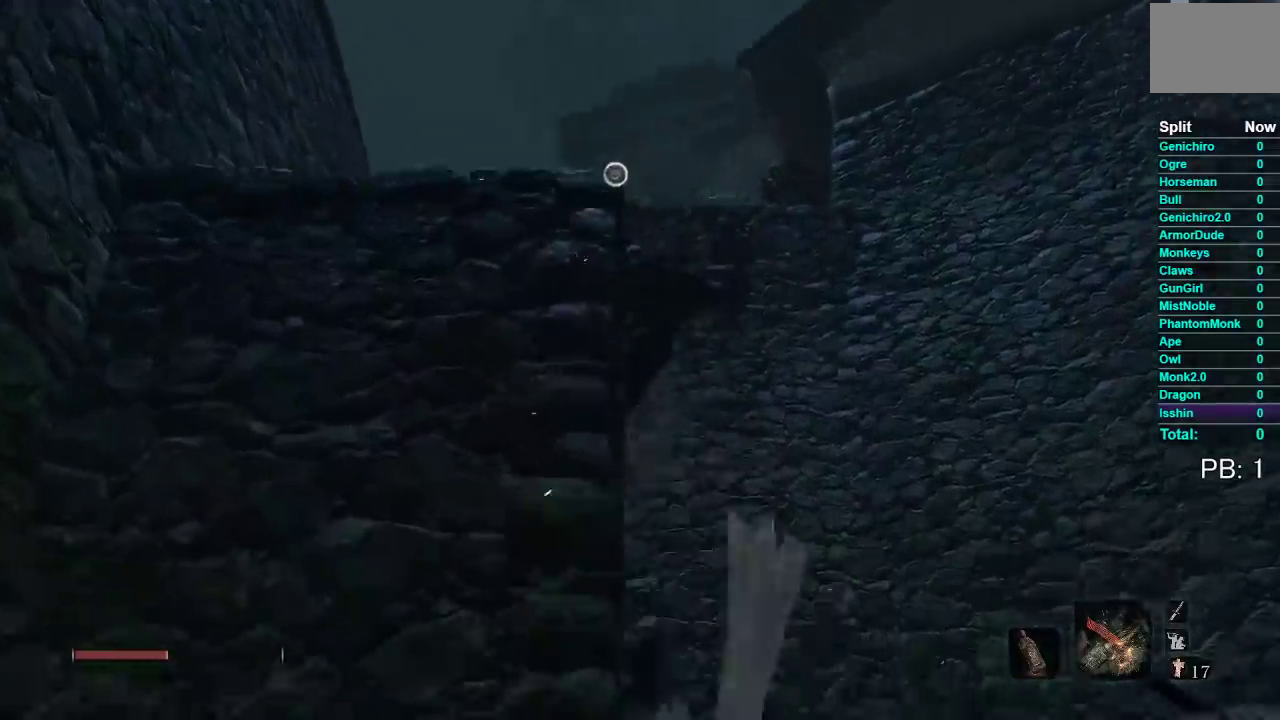
{"buttons": [], "left_stick": "up", "right_stick": "center", "events": [[50, "L2", "up"], [200, "A", "down"], [300, "A", "up"], [417, "left_stick", "up"]]}
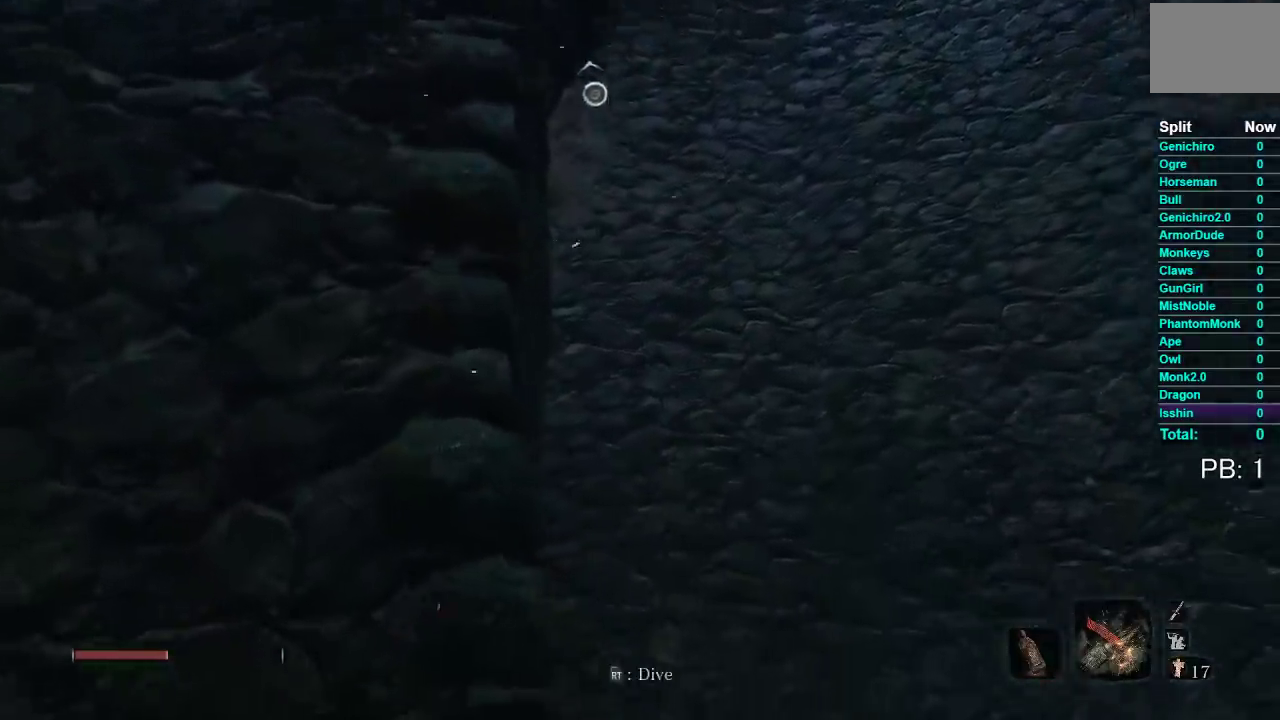
{"buttons": [], "left_stick": "up", "right_stick": "center", "events": [[117, "right_stick", "up"], [217, "right_stick", "center"], [350, "A", "down"], [433, "A", "up"]]}
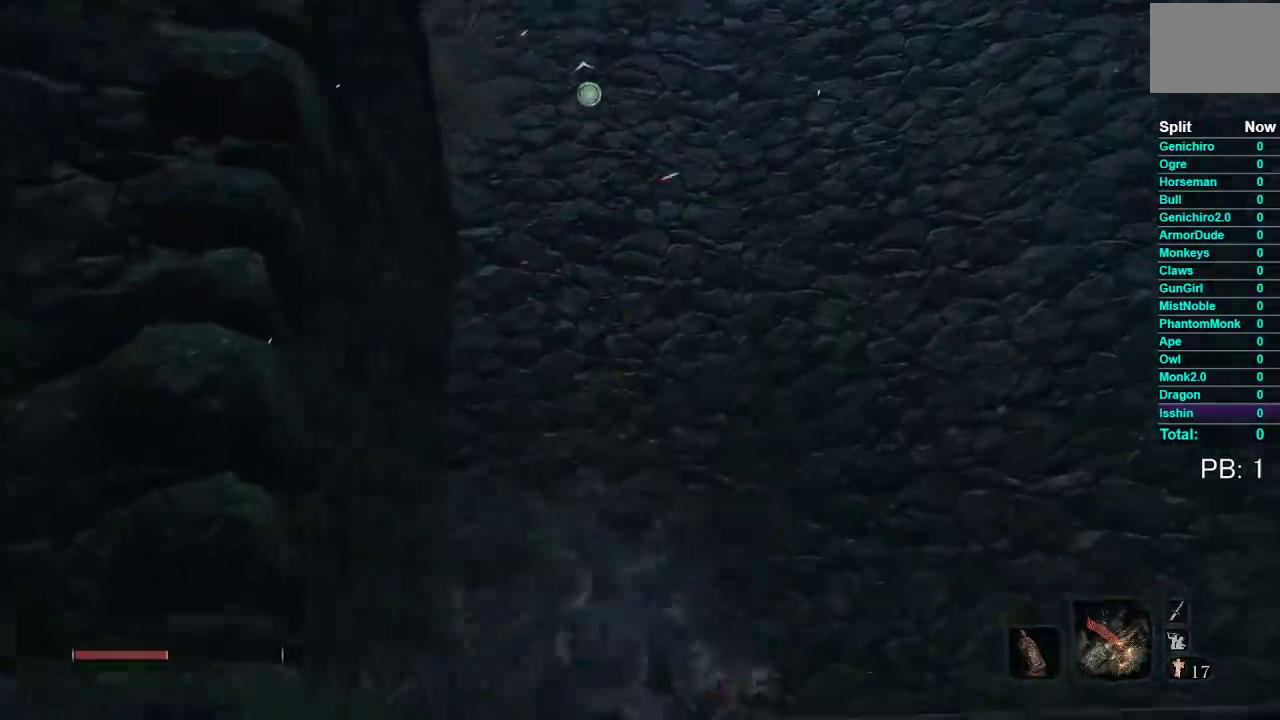
{"buttons": [], "left_stick": "center", "right_stick": "center", "events": [[17, "L2", "down"], [83, "right_stick", "up"], [167, "L2", "up"], [217, "L2", "down"], [317, "L2", "up"], [350, "right_stick", "center"], [400, "left_stick", "center"]]}
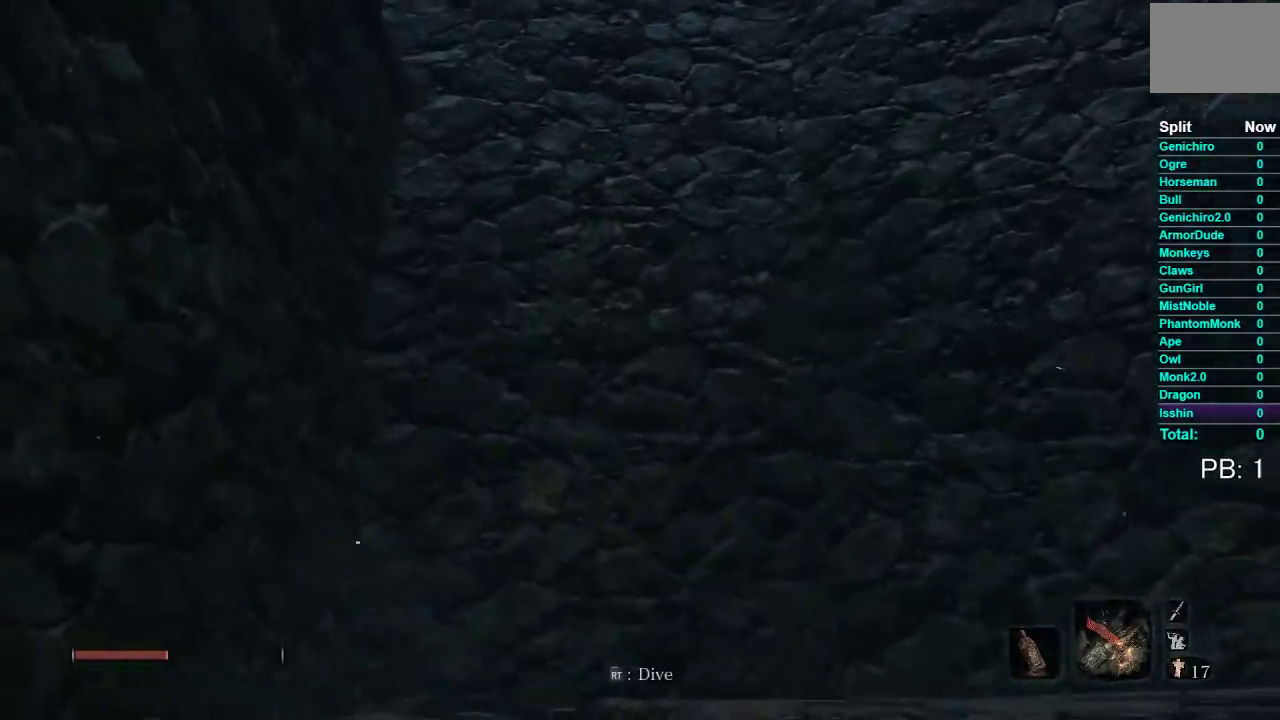
{"buttons": [], "left_stick": "down", "right_stick": "up-left", "events": [[50, "left_stick", "down"], [167, "A", "down"], [283, "A", "up"], [433, "right_stick", "up-left"]]}
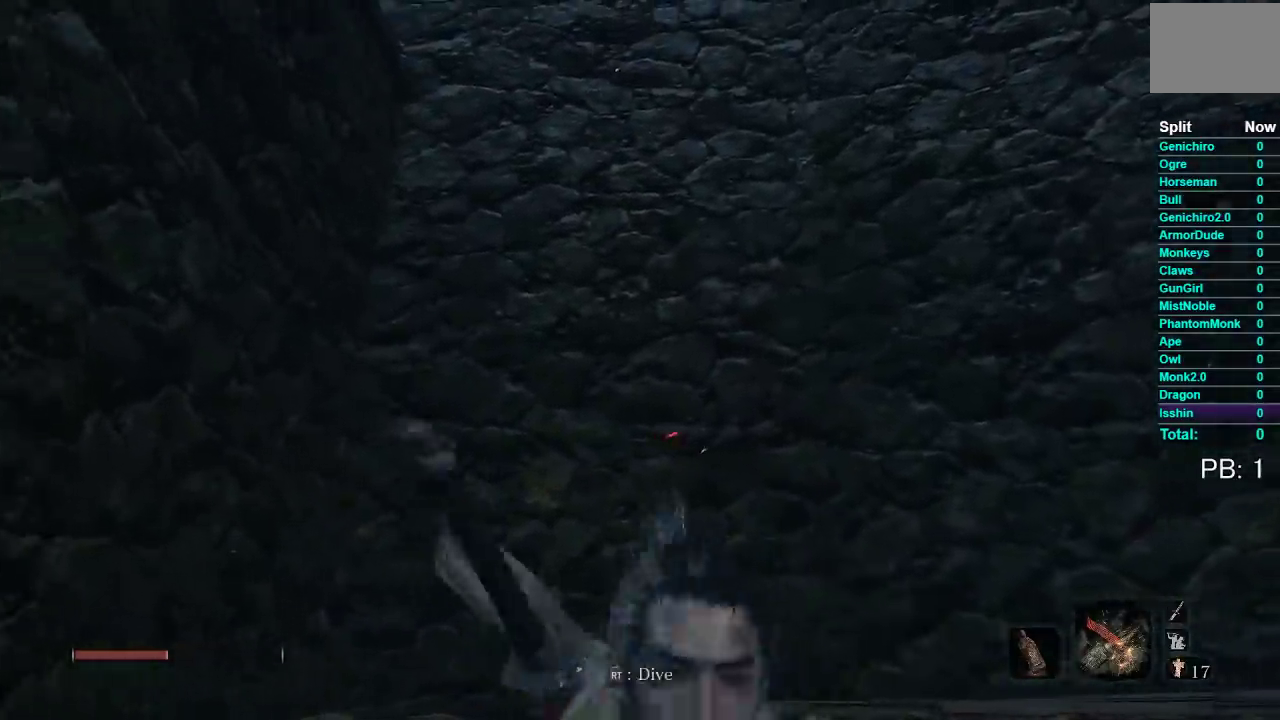
{"buttons": [], "left_stick": "down-right", "right_stick": "up", "events": [[100, "left_stick", "center"], [100, "right_stick", "up"], [133, "L2", "down"], [150, "left_stick", "up"], [217, "L2", "up"], [283, "right_stick", "center"], [300, "left_stick", "down-right"], [317, "L2", "down"], [367, "right_stick", "up"], [467, "L2", "up"]]}
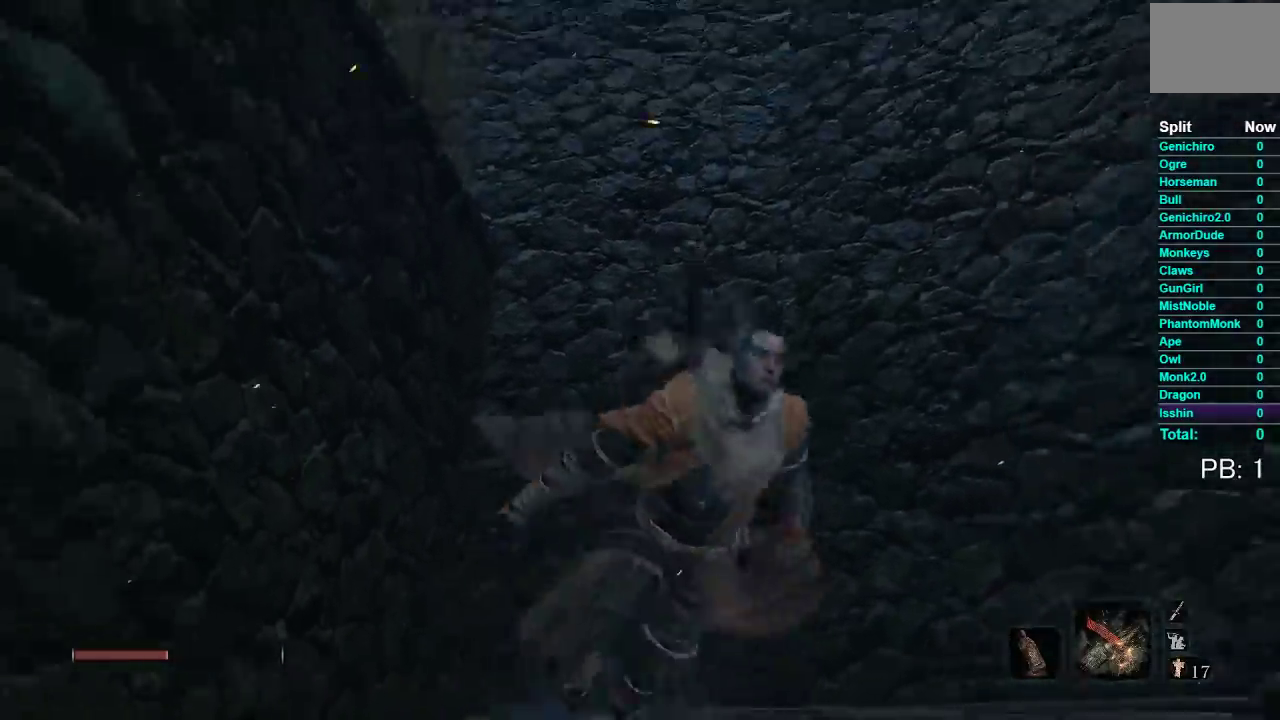
{"buttons": [], "left_stick": "up", "right_stick": "center", "events": [[33, "left_stick", "down"], [117, "right_stick", "center"], [150, "L2", "down"], [183, "left_stick", "center"], [250, "left_stick", "up"], [300, "L2", "up"], [333, "right_stick", "up"], [500, "right_stick", "center"]]}
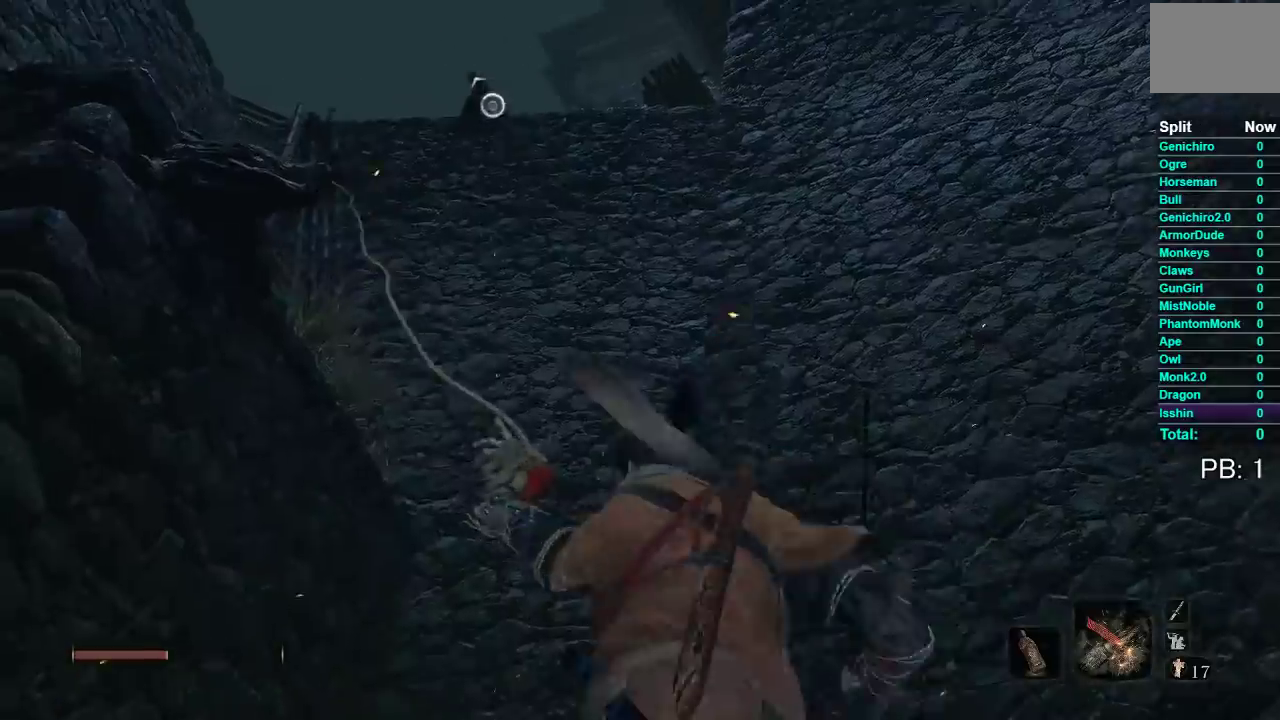
{"buttons": ["L2"], "left_stick": "up", "right_stick": "center", "events": [[250, "L2", "down"], [267, "right_stick", "right"], [417, "right_stick", "center"]]}
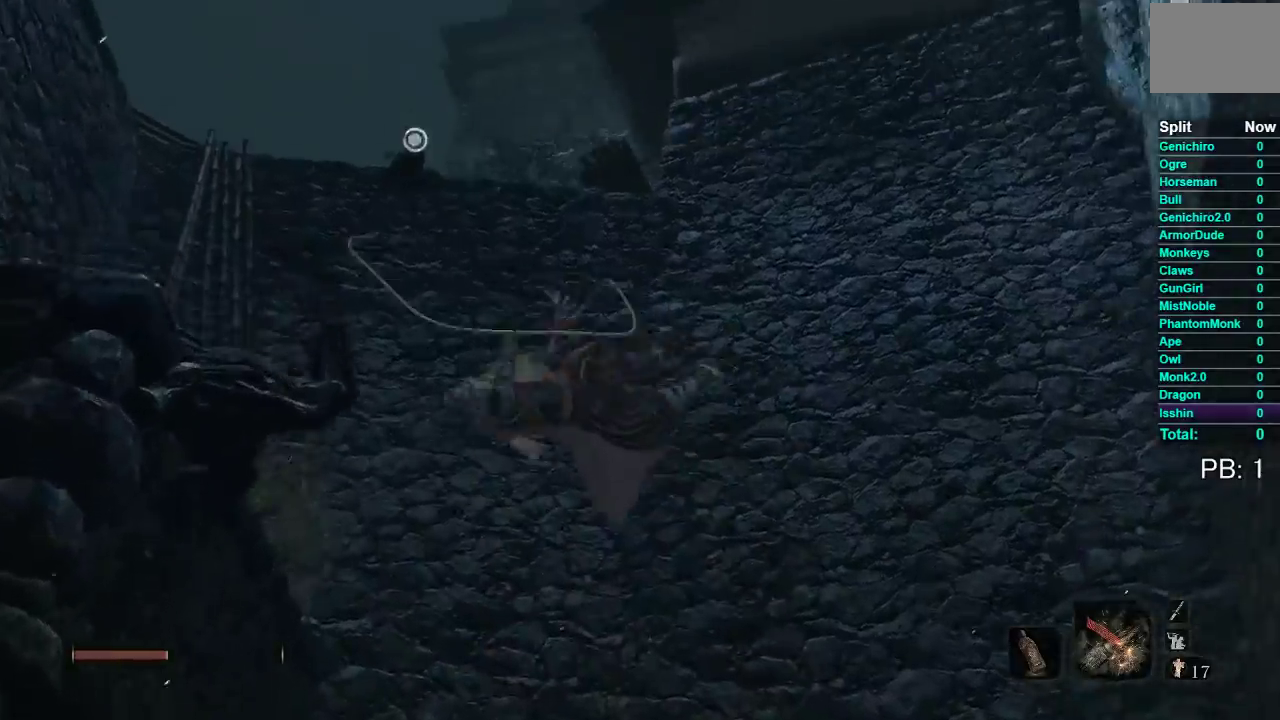
{"buttons": [], "left_stick": "up", "right_stick": "center", "events": [[200, "right_stick", "up"], [367, "right_stick", "center"], [450, "L2", "up"]]}
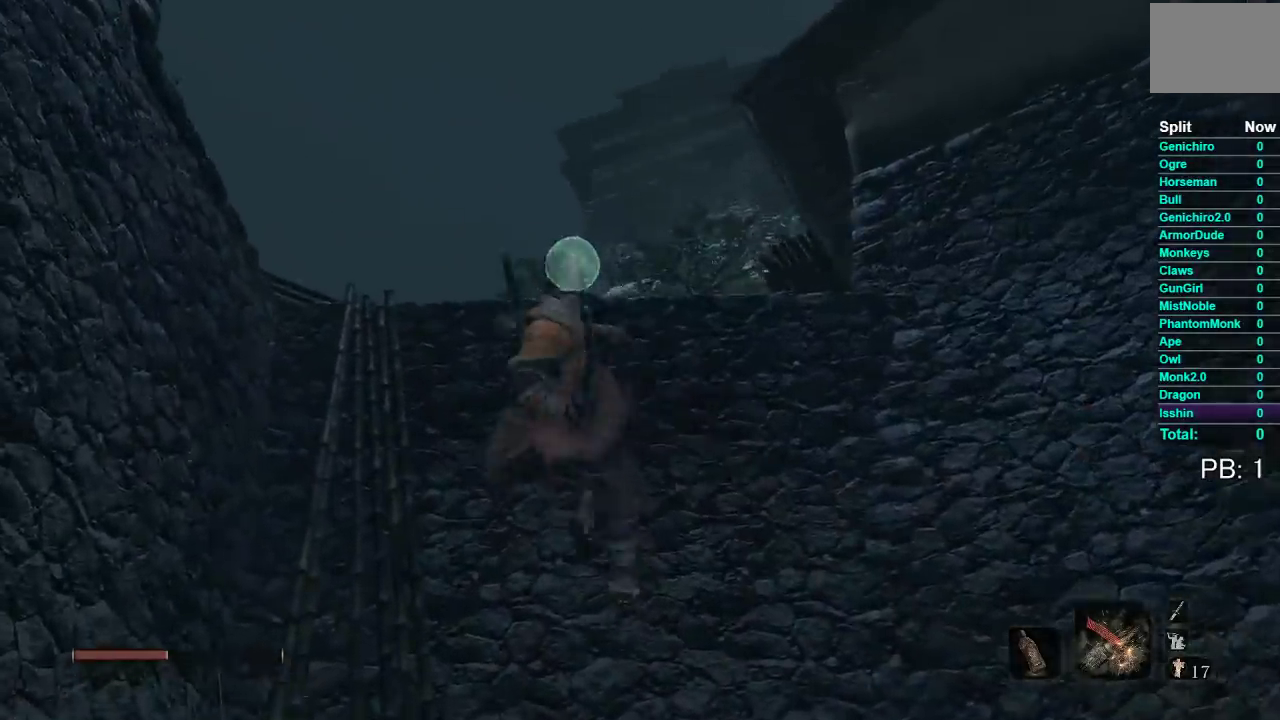
{"buttons": [], "left_stick": "up", "right_stick": "down-left", "events": [[283, "right_stick", "down-left"]]}
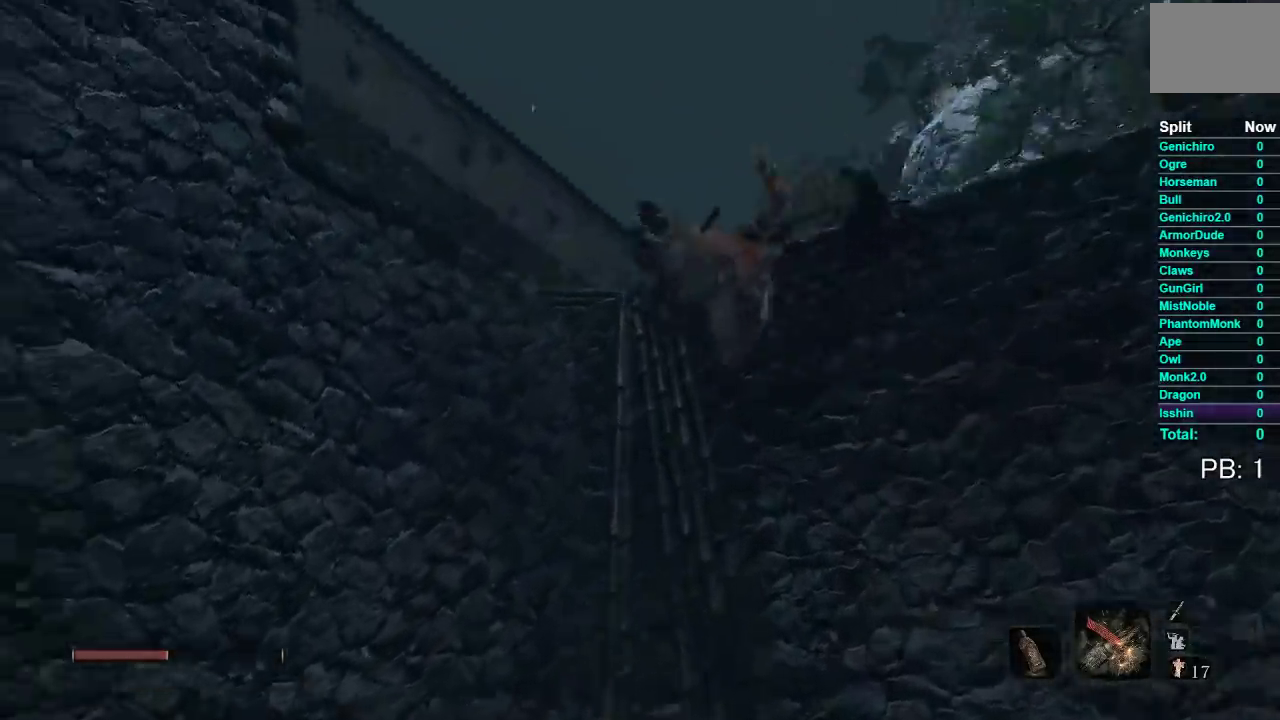
{"buttons": ["B"], "left_stick": "up", "right_stick": "center", "events": [[17, "right_stick", "center"], [83, "right_stick", "down-left"], [317, "right_stick", "center"], [433, "B", "down"]]}